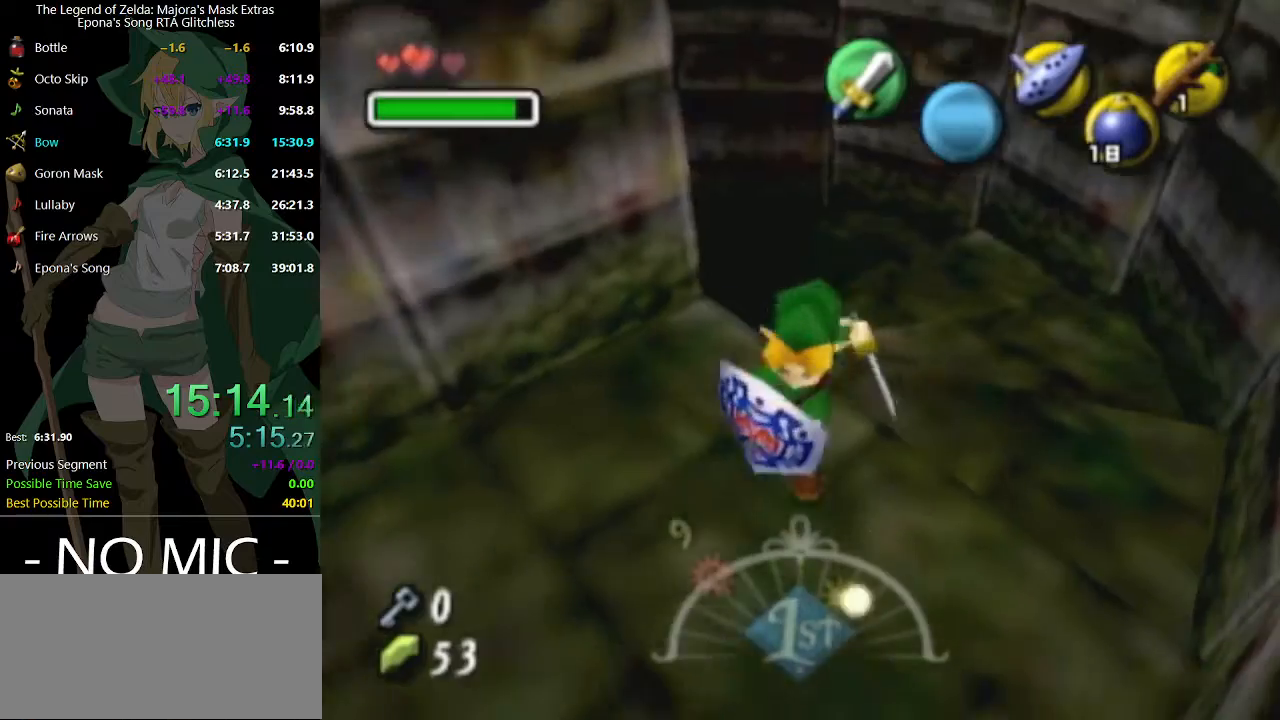
Gameplay with a controller (Nintendo layout); each line is a JSON object with the inputs held at the frame after it. "events" lists button and stick changes between this image and that frame as [ms after this image, input, new state], when the widget could be followed in between. Not read: L3 R3.
{"buttons": [], "left_stick": "center", "right_stick": "center", "events": []}
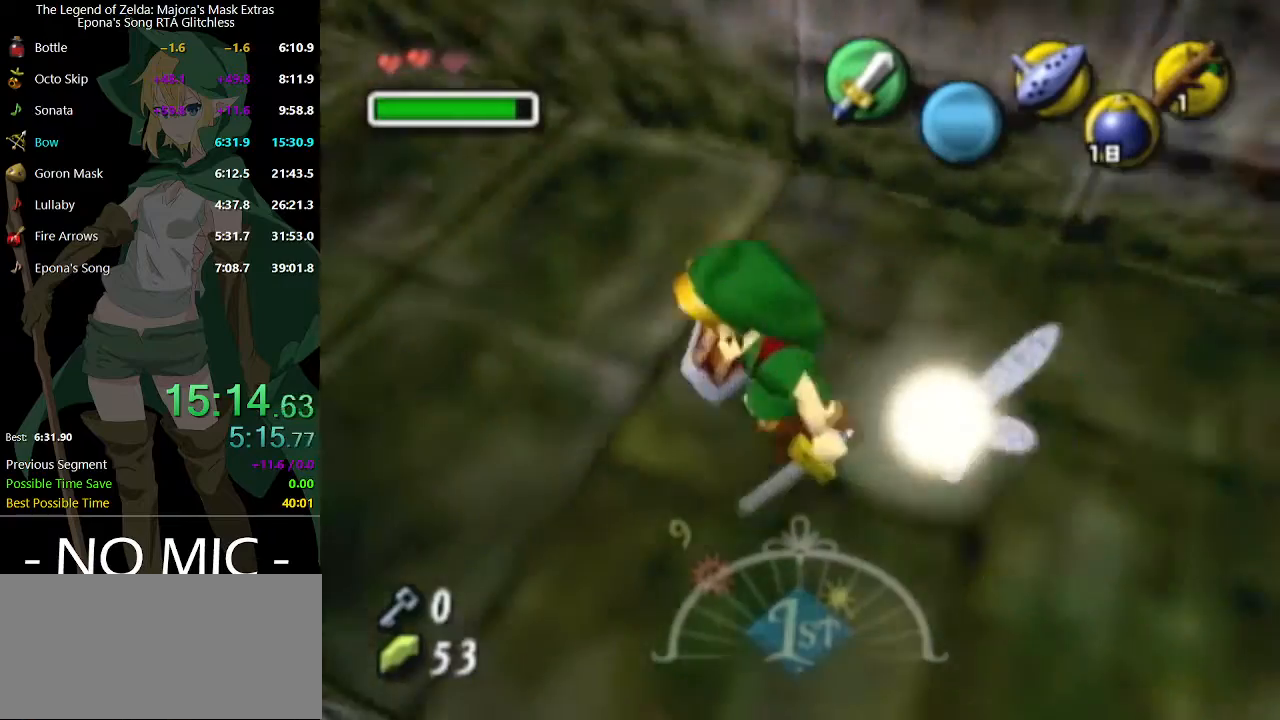
{"buttons": [], "left_stick": "center", "right_stick": "center", "events": []}
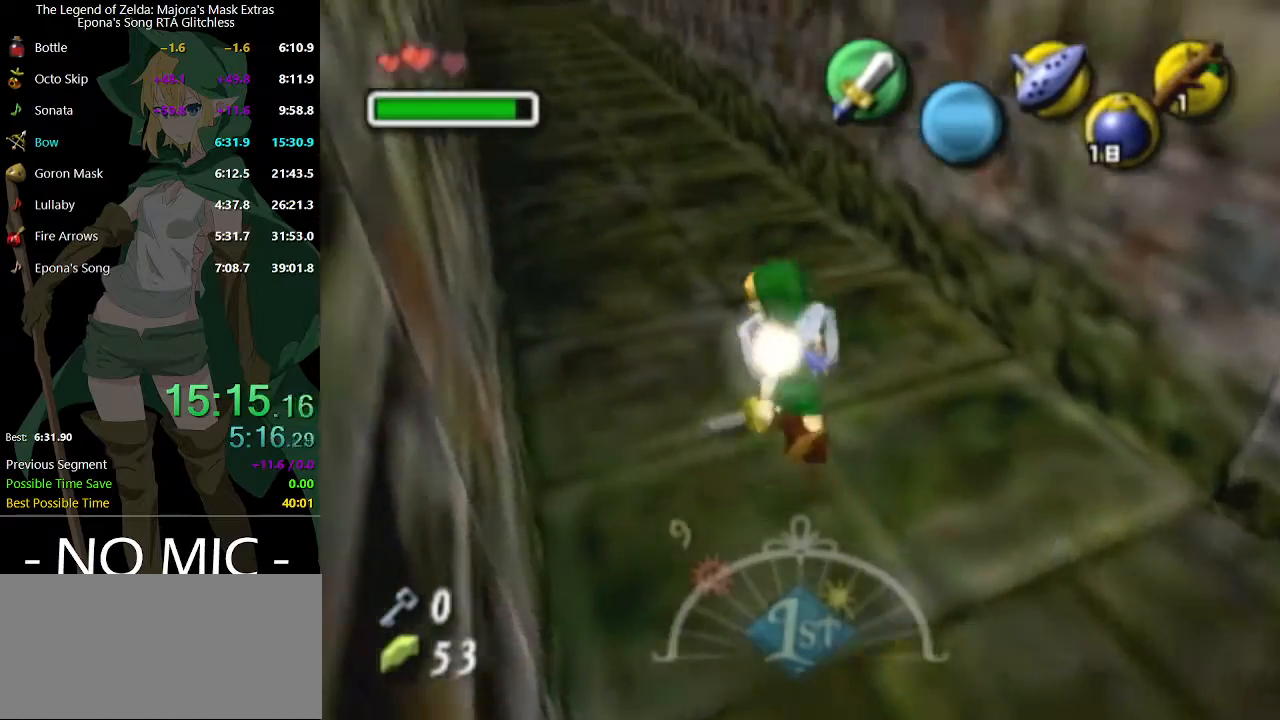
{"buttons": [], "left_stick": "center", "right_stick": "center", "events": []}
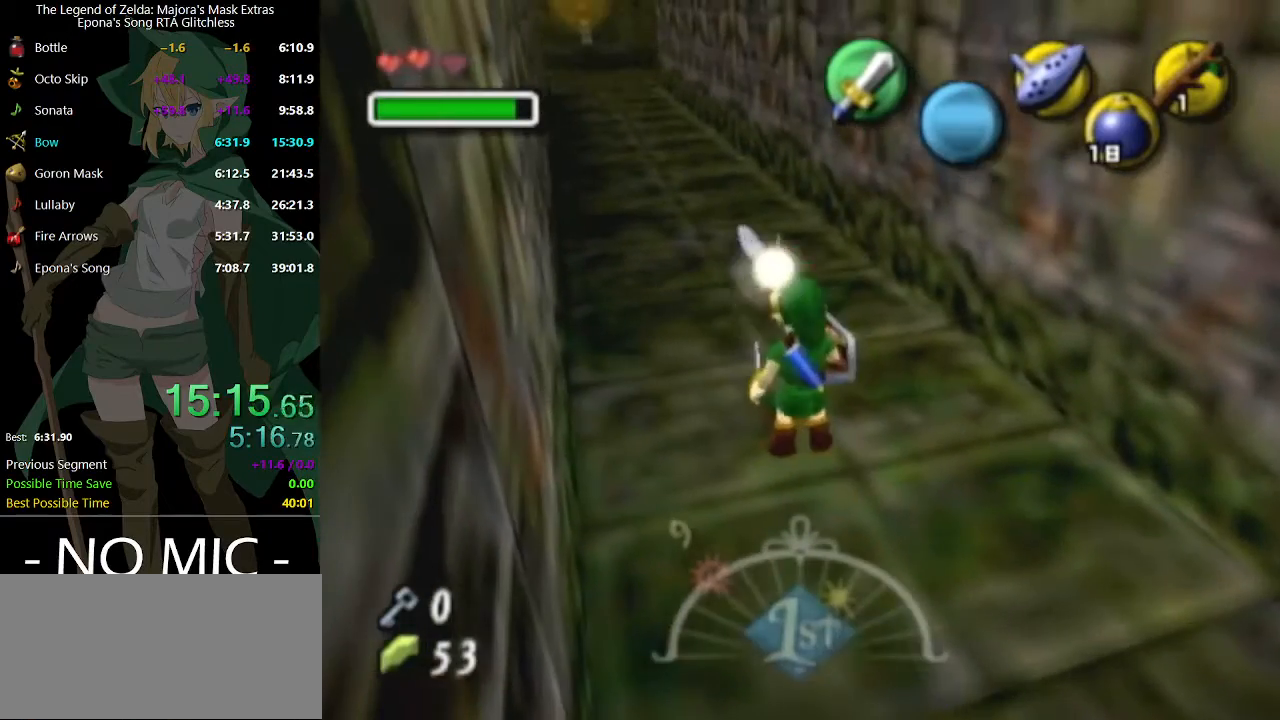
{"buttons": [], "left_stick": "center", "right_stick": "center", "events": [[100, "B", "down"], [167, "B", "up"], [267, "B", "down"], [300, "B", "up"], [367, "B", "down"], [400, "B", "up"], [467, "B", "down"], [500, "B", "up"]]}
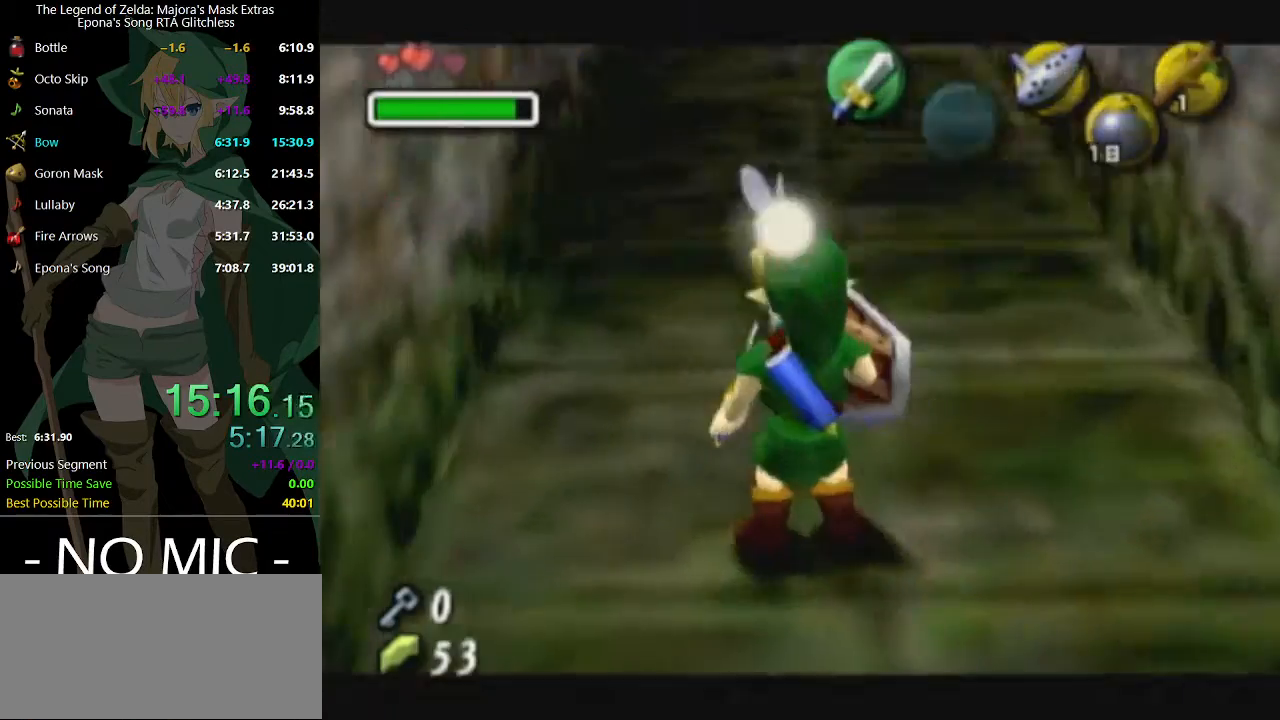
{"buttons": ["B"], "left_stick": "center", "right_stick": "center", "events": [[67, "B", "down"], [133, "B", "up"], [200, "B", "down"], [267, "B", "up"], [300, "B", "down"], [367, "B", "up"], [433, "B", "down"]]}
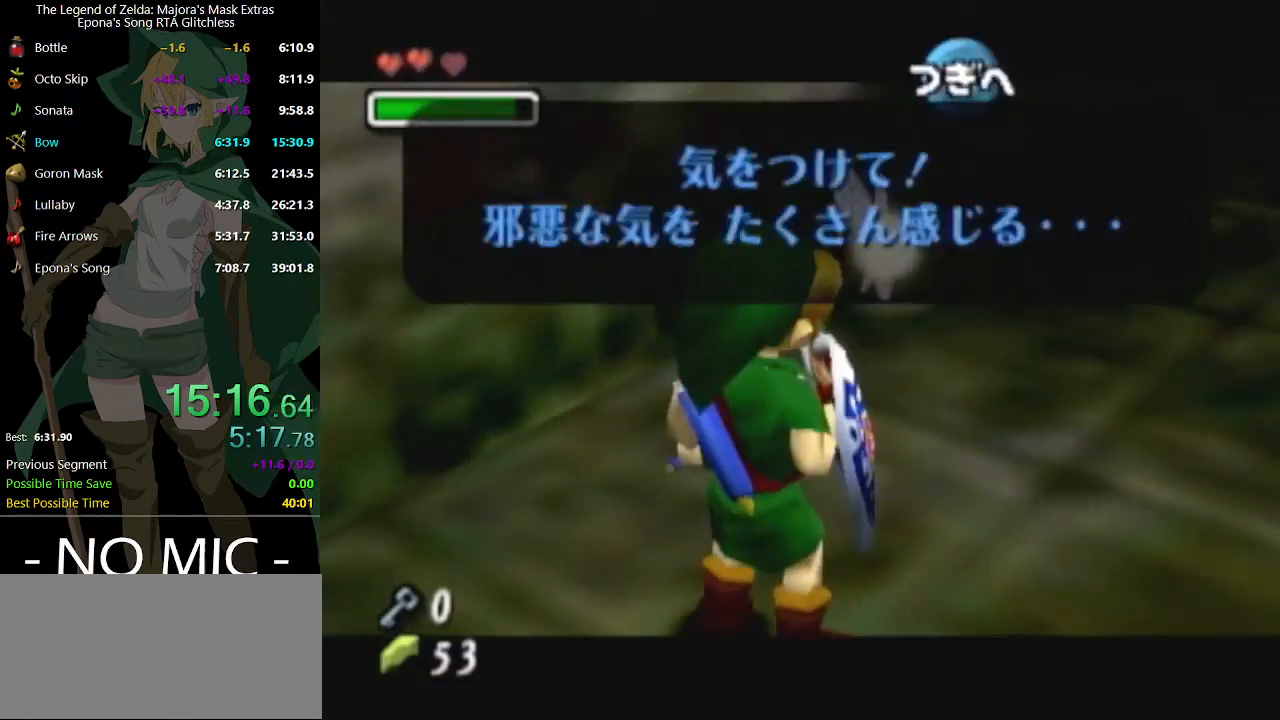
{"buttons": [], "left_stick": "up", "right_stick": "center", "events": [[67, "B", "up"], [167, "L1", "down"], [433, "L1", "up"], [500, "left_stick", "up"]]}
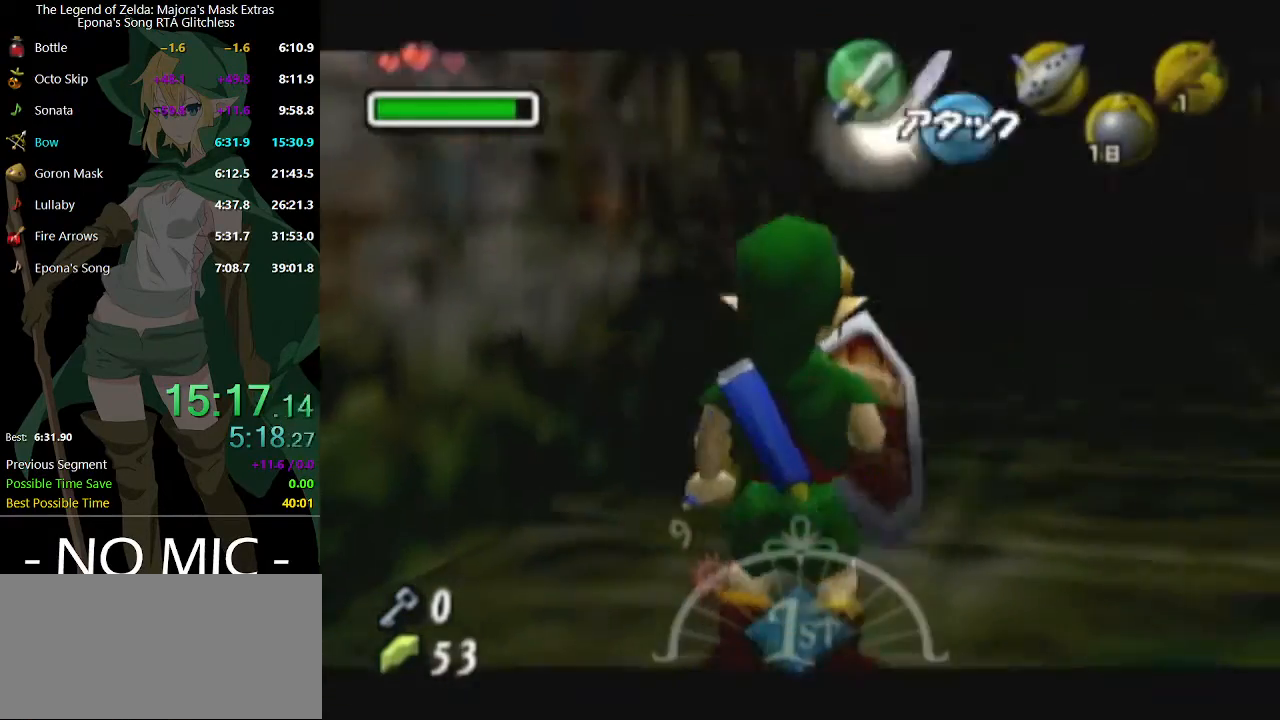
{"buttons": [], "left_stick": "up", "right_stick": "center", "events": [[100, "left_stick", "up-right"], [500, "left_stick", "up"]]}
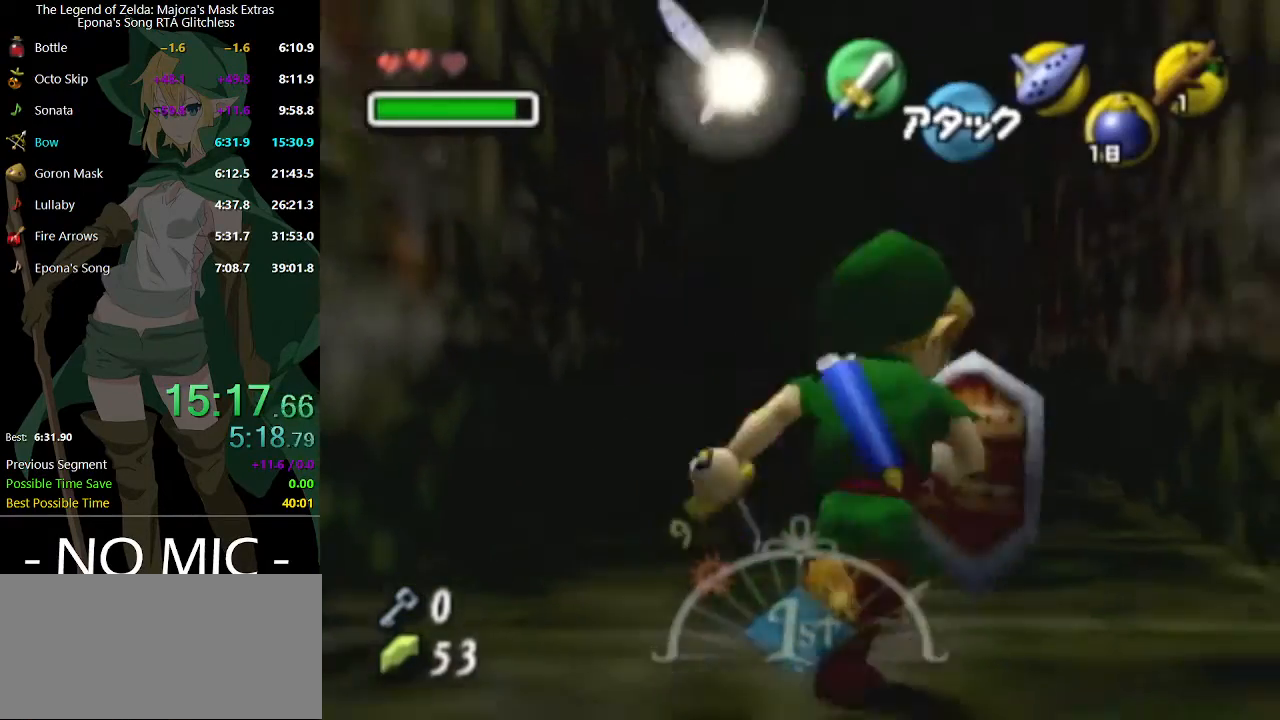
{"buttons": ["L1"], "left_stick": "down", "right_stick": "center", "events": [[200, "L1", "down"], [233, "left_stick", "center"], [333, "L1", "up"], [367, "left_stick", "down"], [467, "L1", "down"]]}
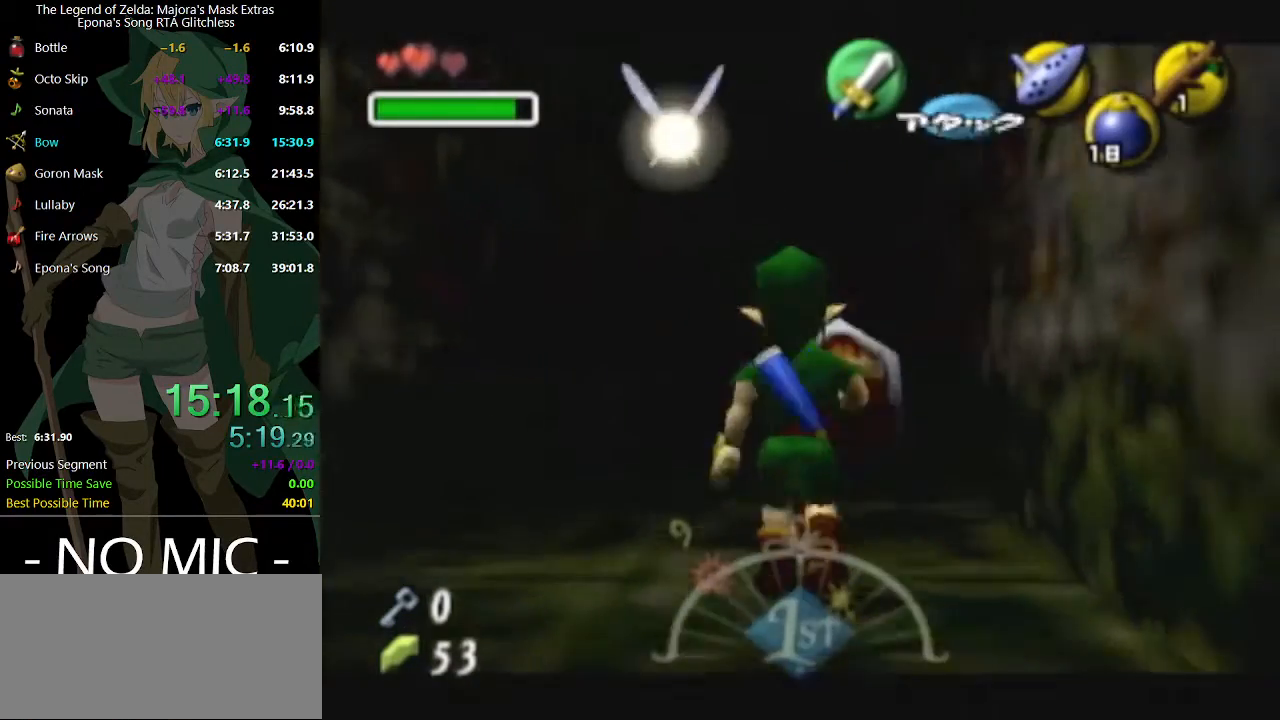
{"buttons": ["L1"], "left_stick": "down", "right_stick": "center", "events": [[400, "R1", "down"], [467, "R1", "up"]]}
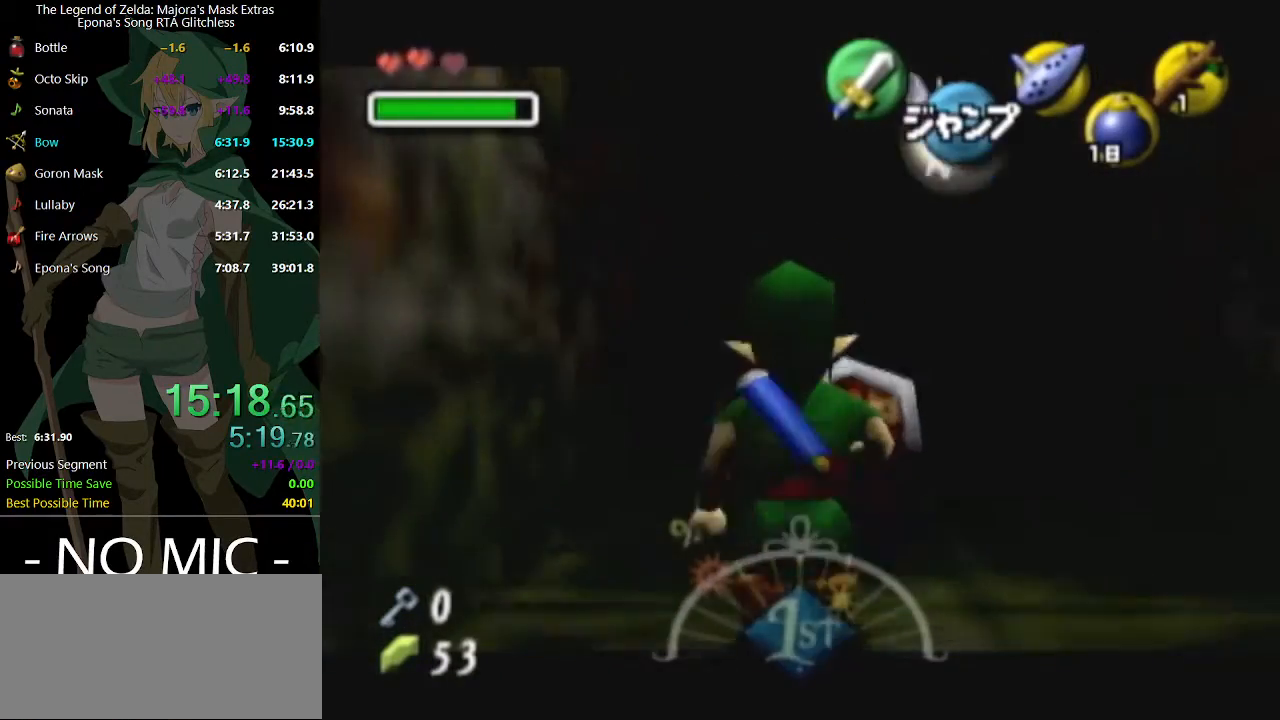
{"buttons": ["L1", "R1"], "left_stick": "down", "right_stick": "center", "events": [[33, "R1", "down"], [100, "R1", "up"], [200, "R1", "down"], [300, "R1", "up"], [367, "R1", "down"], [467, "R1", "up"], [500, "R1", "down"]]}
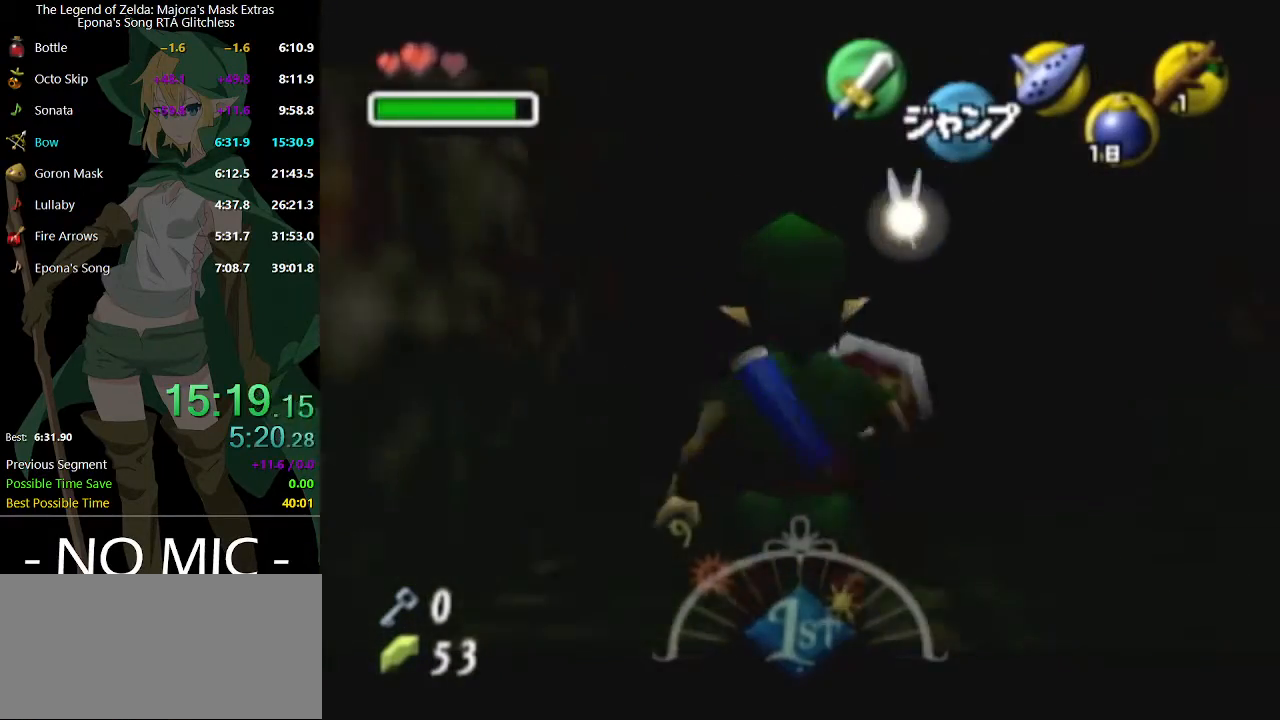
{"buttons": ["L1"], "left_stick": "down", "right_stick": "center", "events": [[67, "R1", "up"], [167, "R1", "down"], [233, "R1", "up"], [300, "R1", "down"], [367, "R1", "up"], [467, "R1", "down"], [500, "R1", "up"]]}
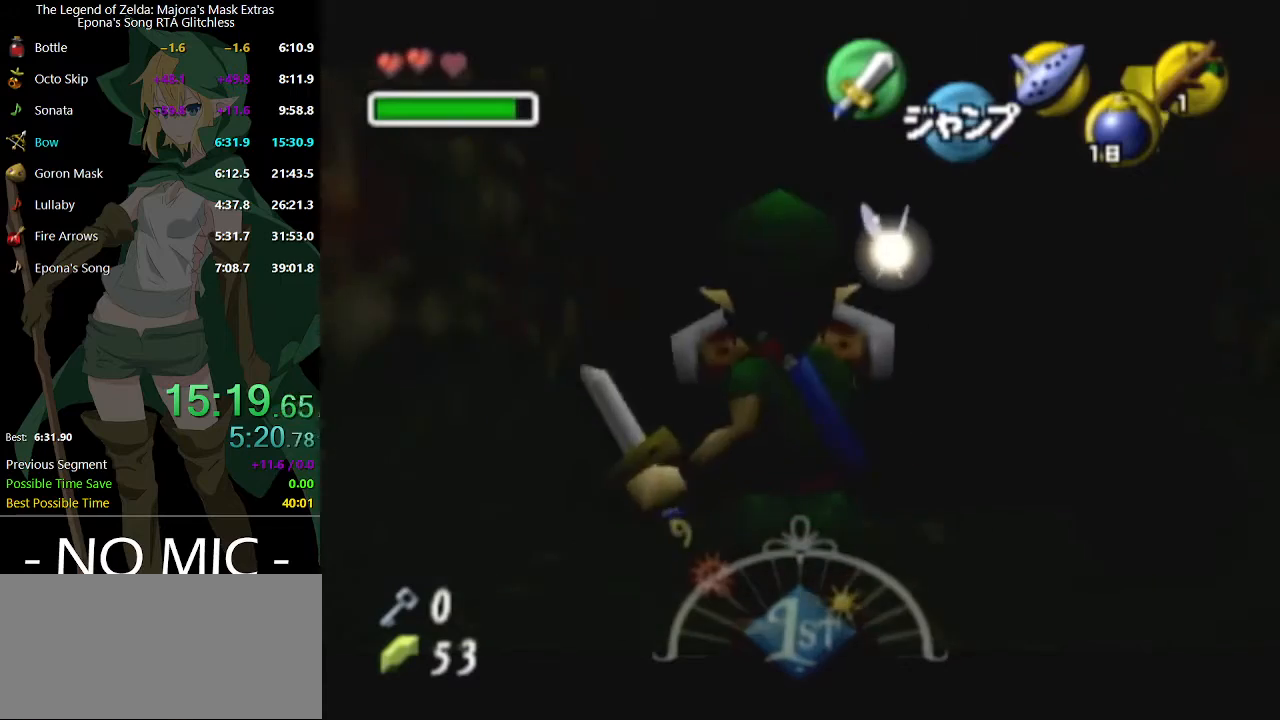
{"buttons": ["L1"], "left_stick": "down", "right_stick": "center", "events": [[67, "R1", "down"], [167, "R1", "up"], [300, "X", "down"], [367, "X", "up"]]}
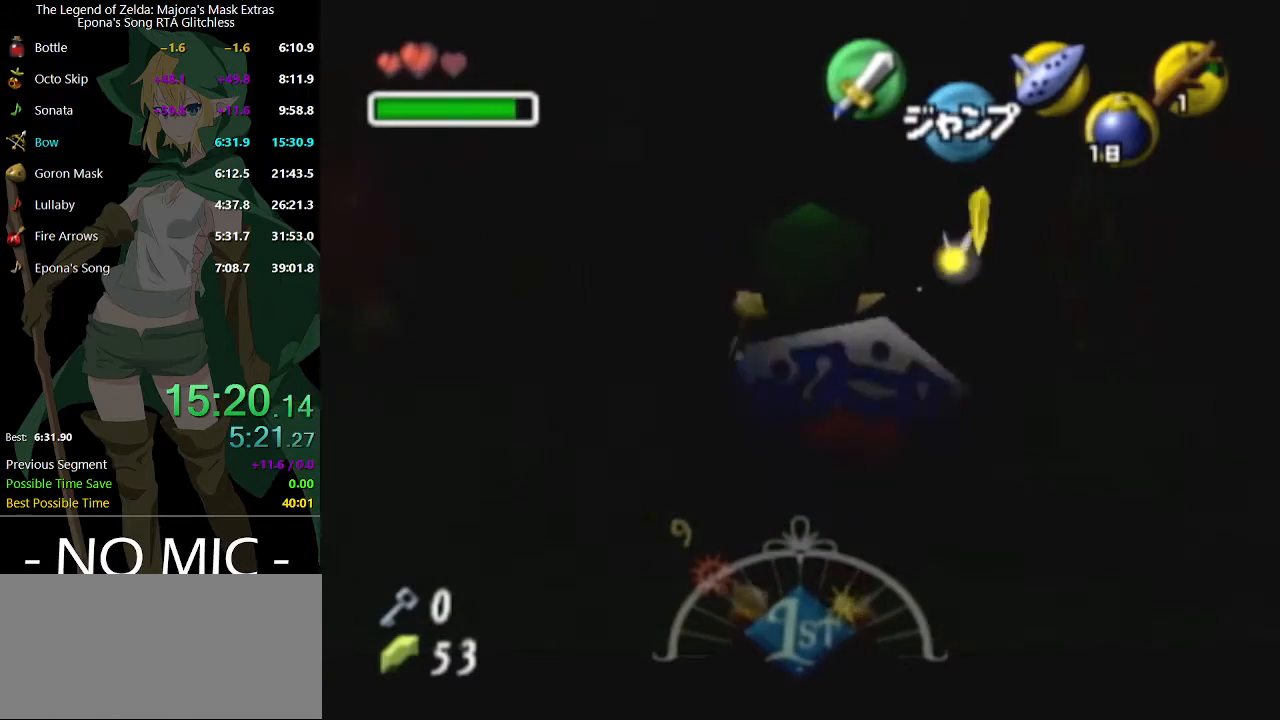
{"buttons": ["L1"], "left_stick": "down", "right_stick": "center", "events": []}
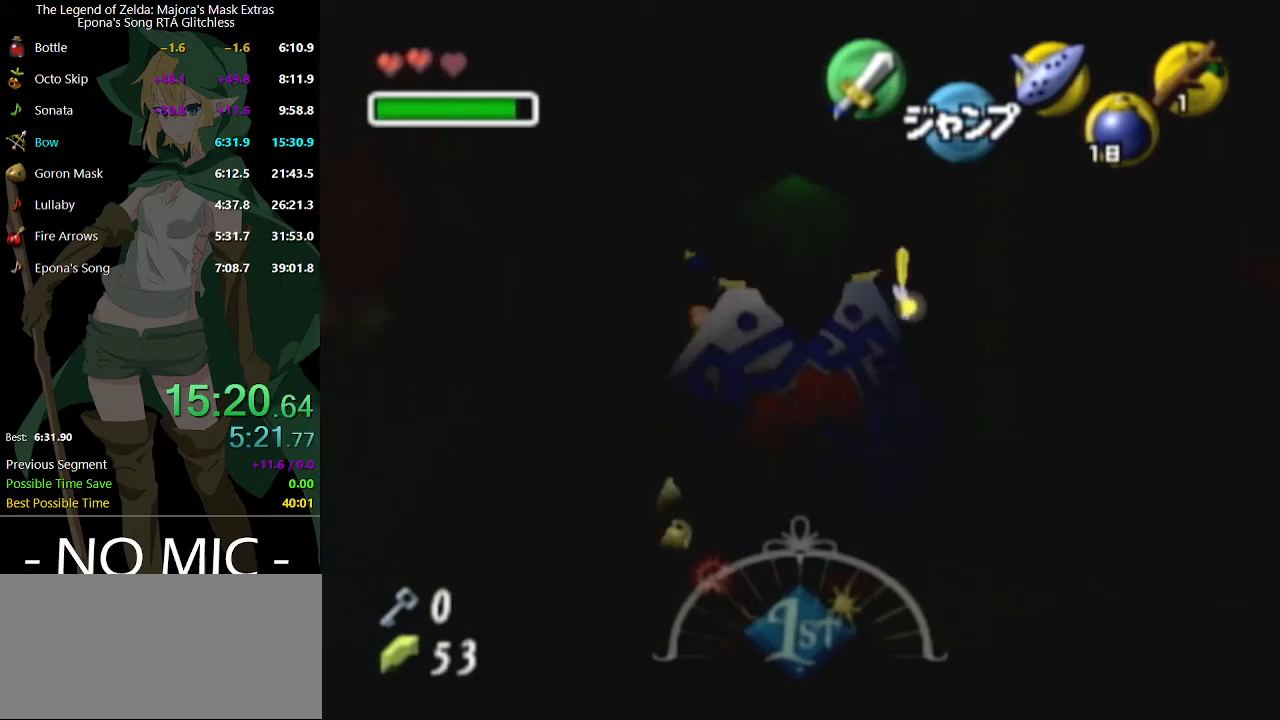
{"buttons": ["L1"], "left_stick": "down", "right_stick": "center", "events": []}
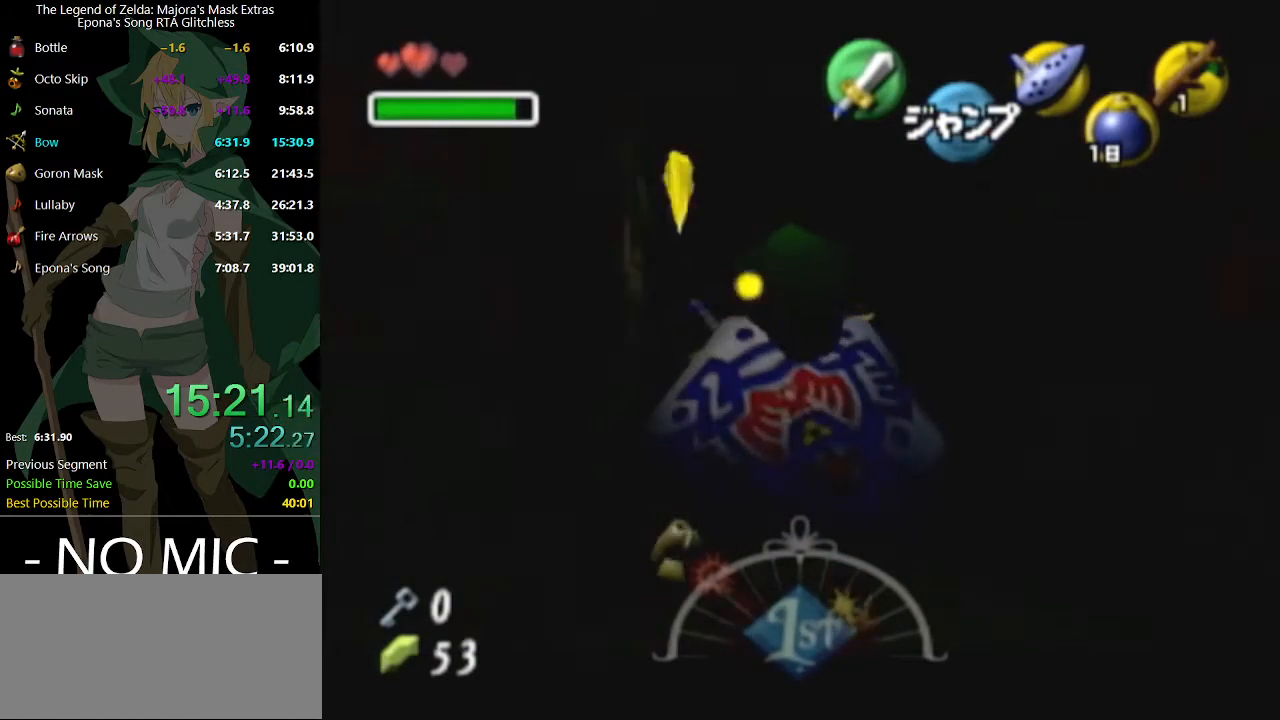
{"buttons": ["L1"], "left_stick": "down", "right_stick": "center", "events": [[300, "A", "down"], [333, "A", "up"]]}
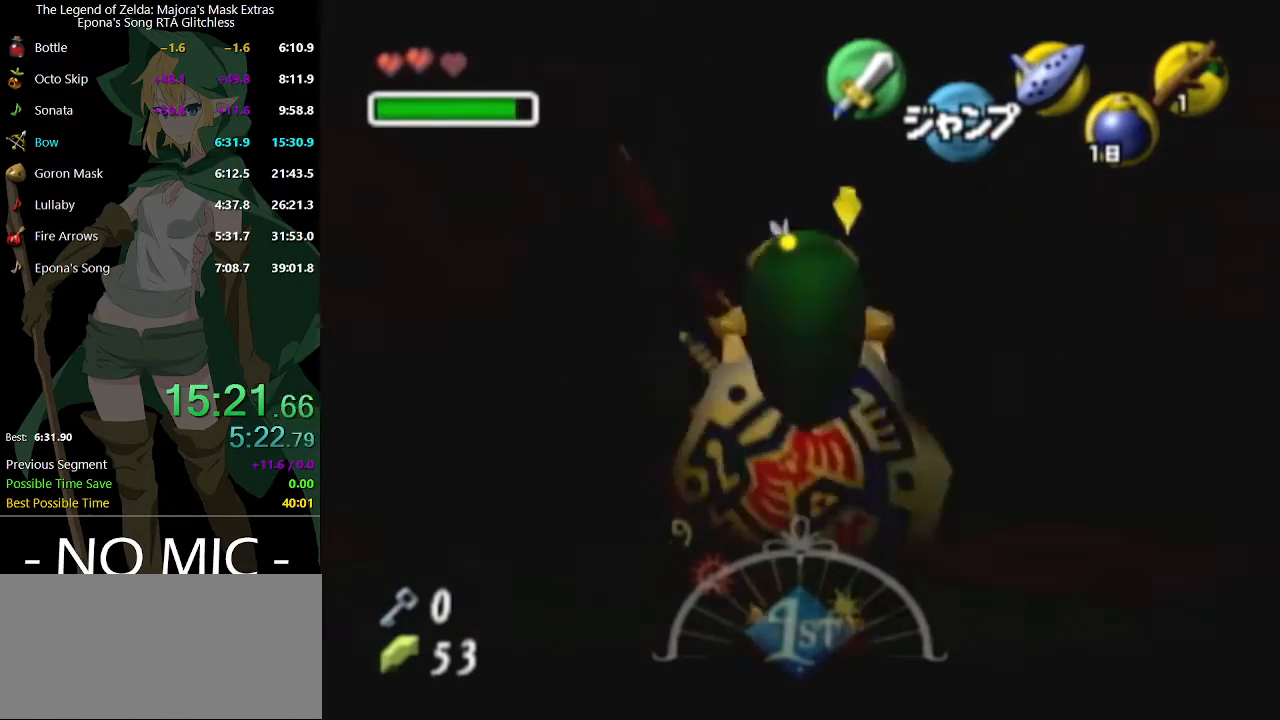
{"buttons": [], "left_stick": "down", "right_stick": "center", "events": [[433, "L1", "up"]]}
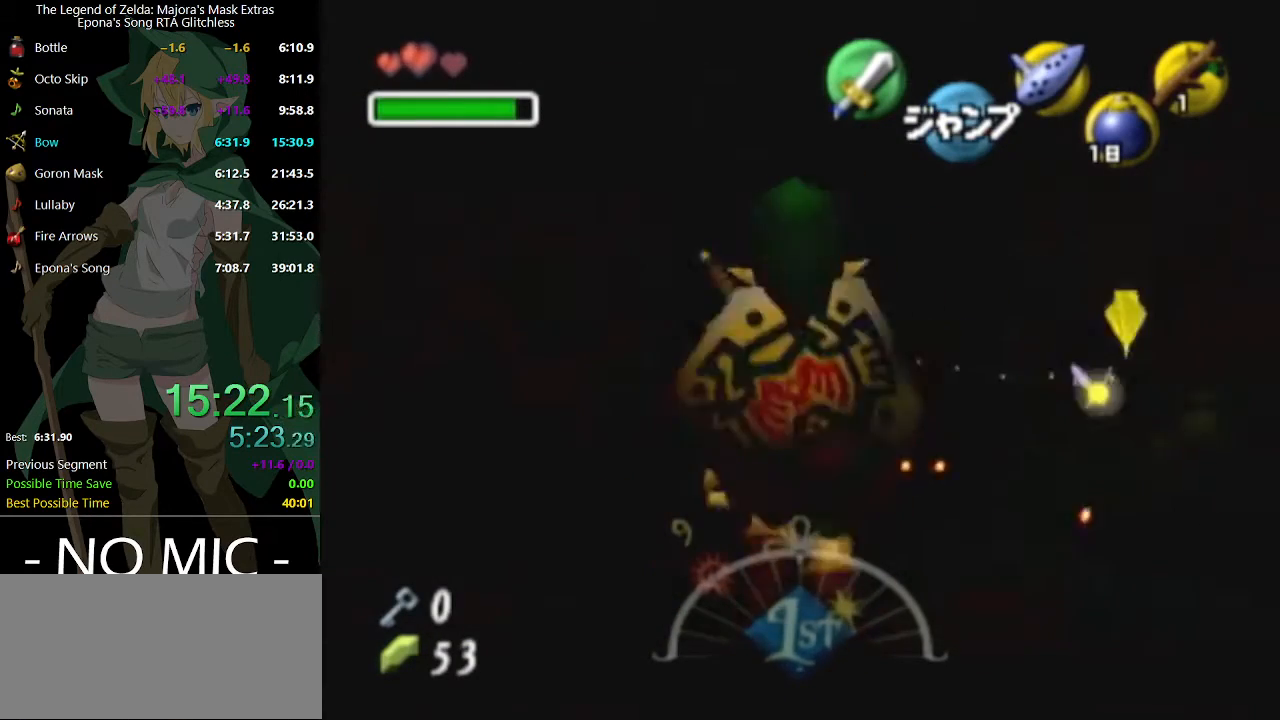
{"buttons": [], "left_stick": "down", "right_stick": "center", "events": []}
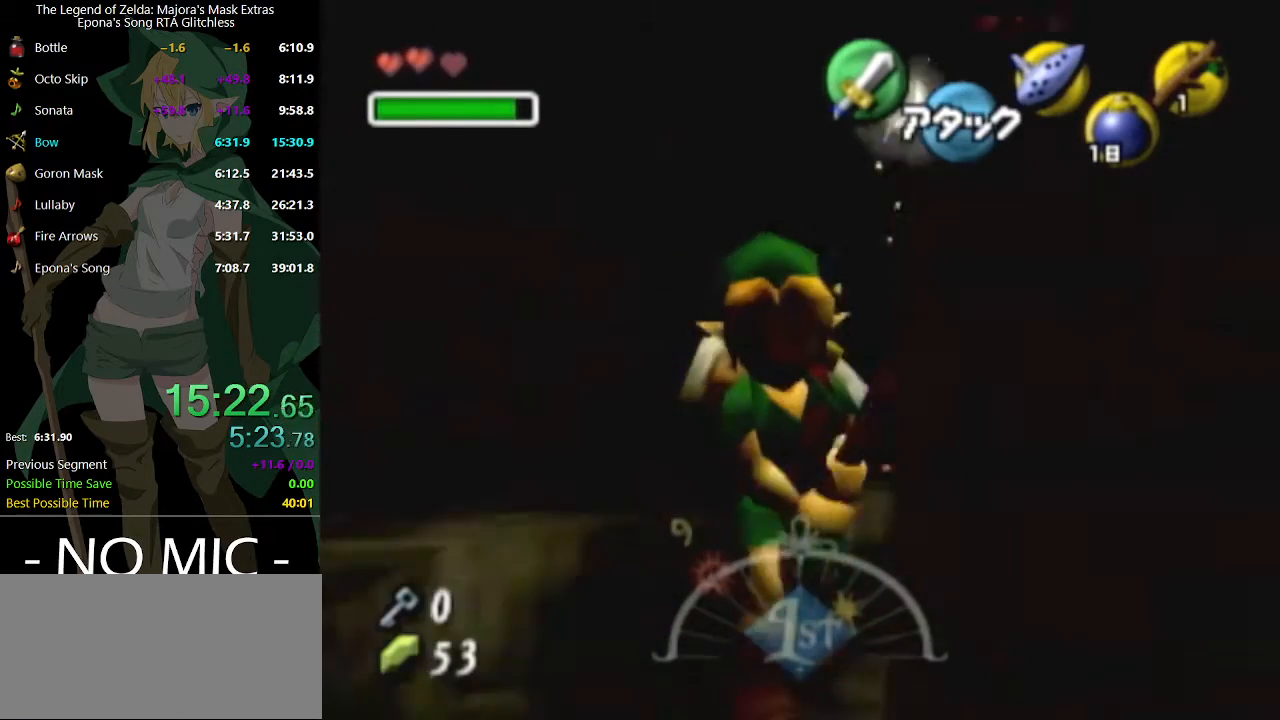
{"buttons": [], "left_stick": "left", "right_stick": "center", "events": [[67, "left_stick", "down-left"], [433, "left_stick", "left"]]}
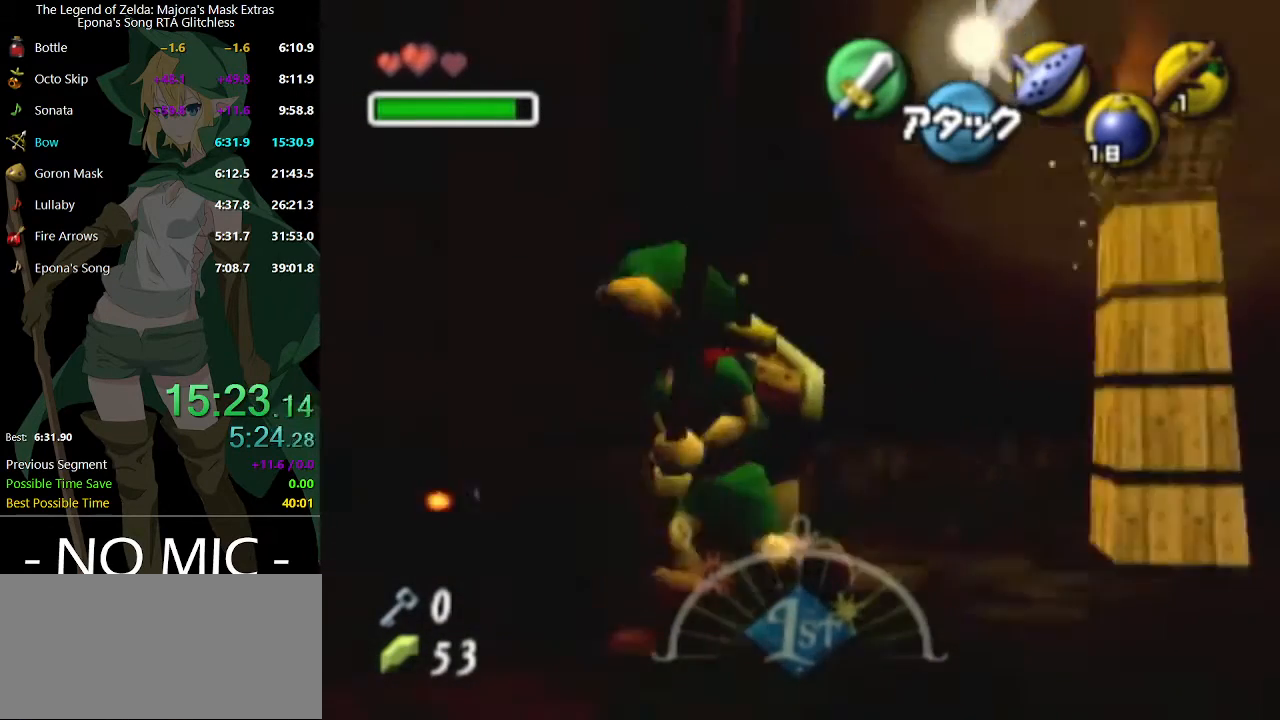
{"buttons": [], "left_stick": "up-left", "right_stick": "center", "events": [[100, "left_stick", "up-left"]]}
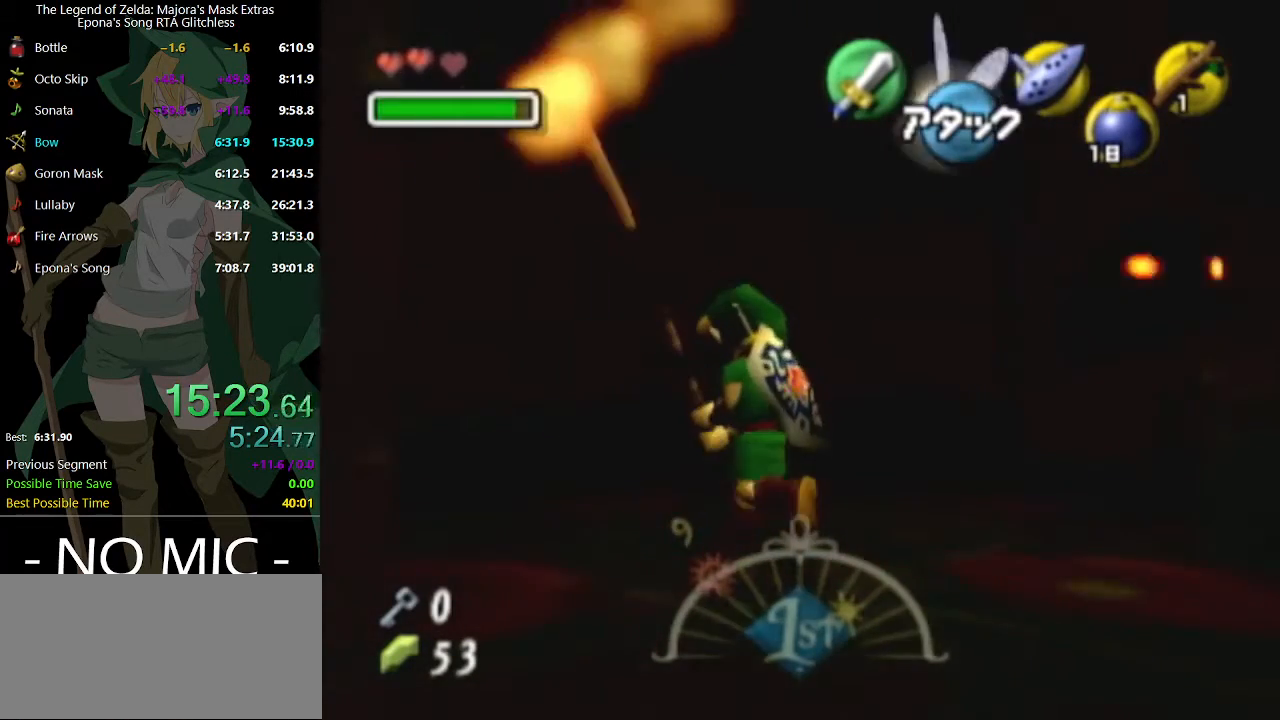
{"buttons": [], "left_stick": "up-left", "right_stick": "center", "events": []}
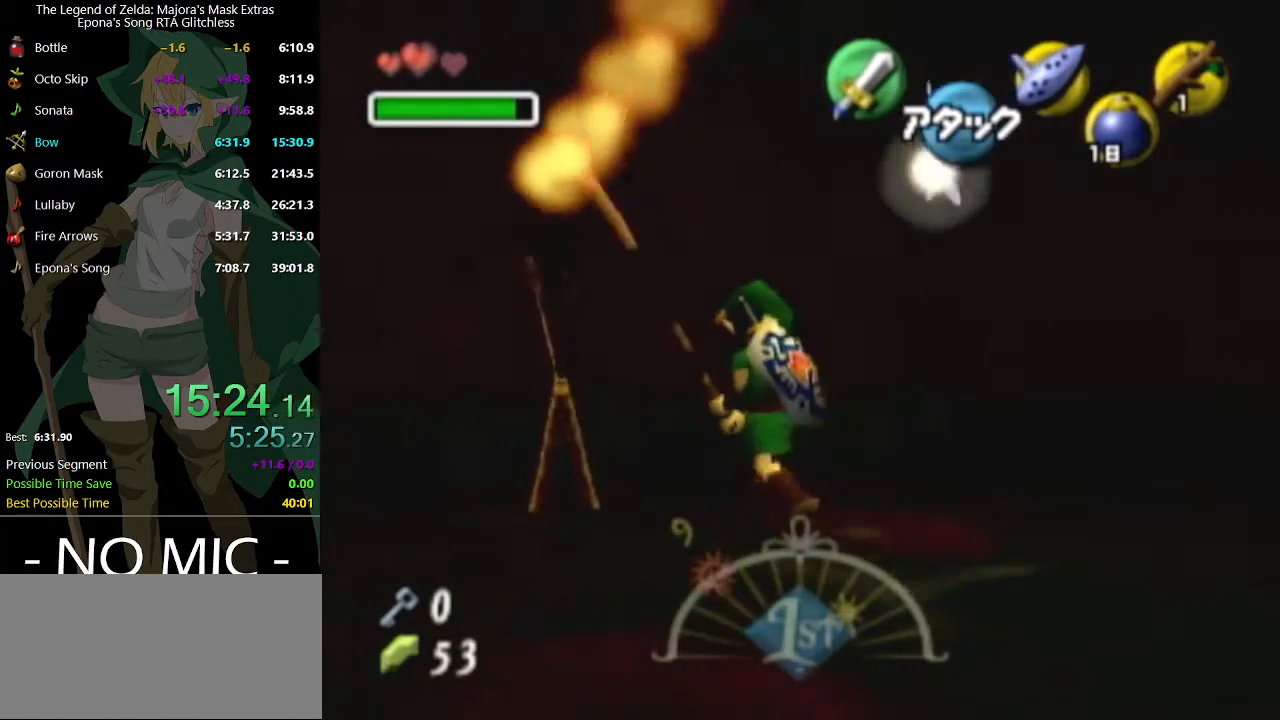
{"buttons": [], "left_stick": "left", "right_stick": "center", "events": [[333, "left_stick", "left"]]}
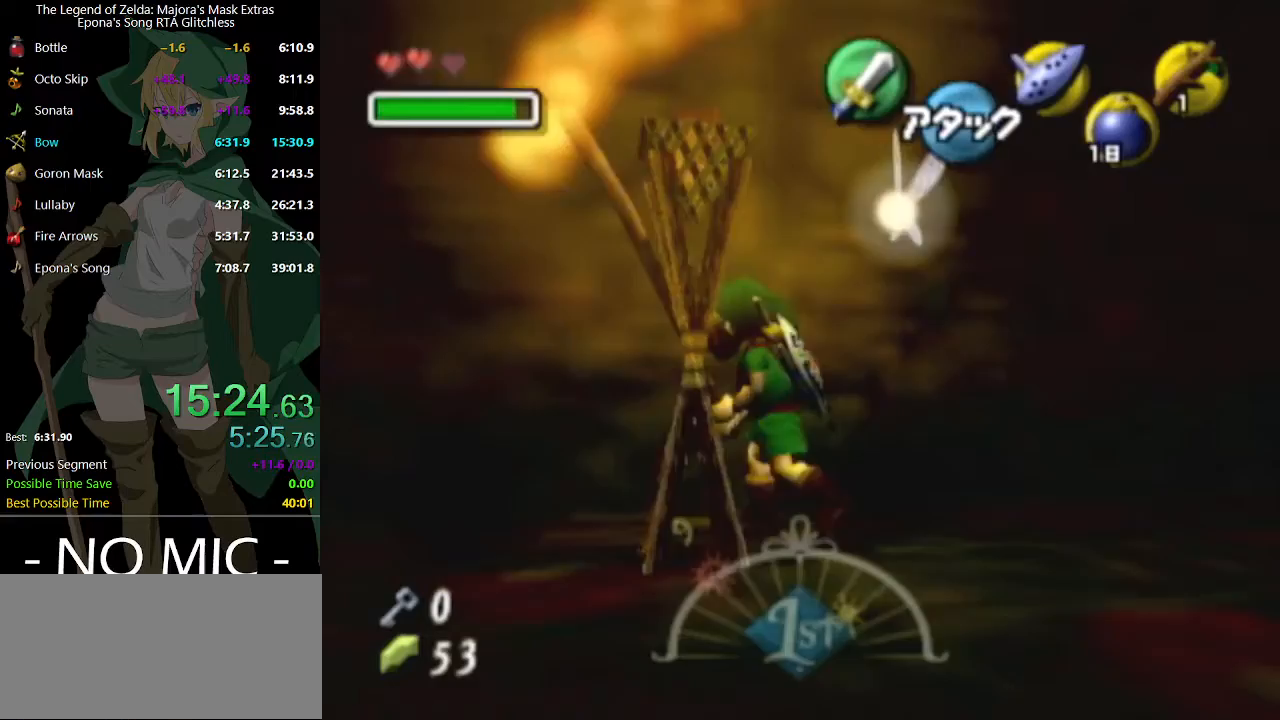
{"buttons": [], "left_stick": "left", "right_stick": "center", "events": [[233, "A", "down"], [433, "A", "up"]]}
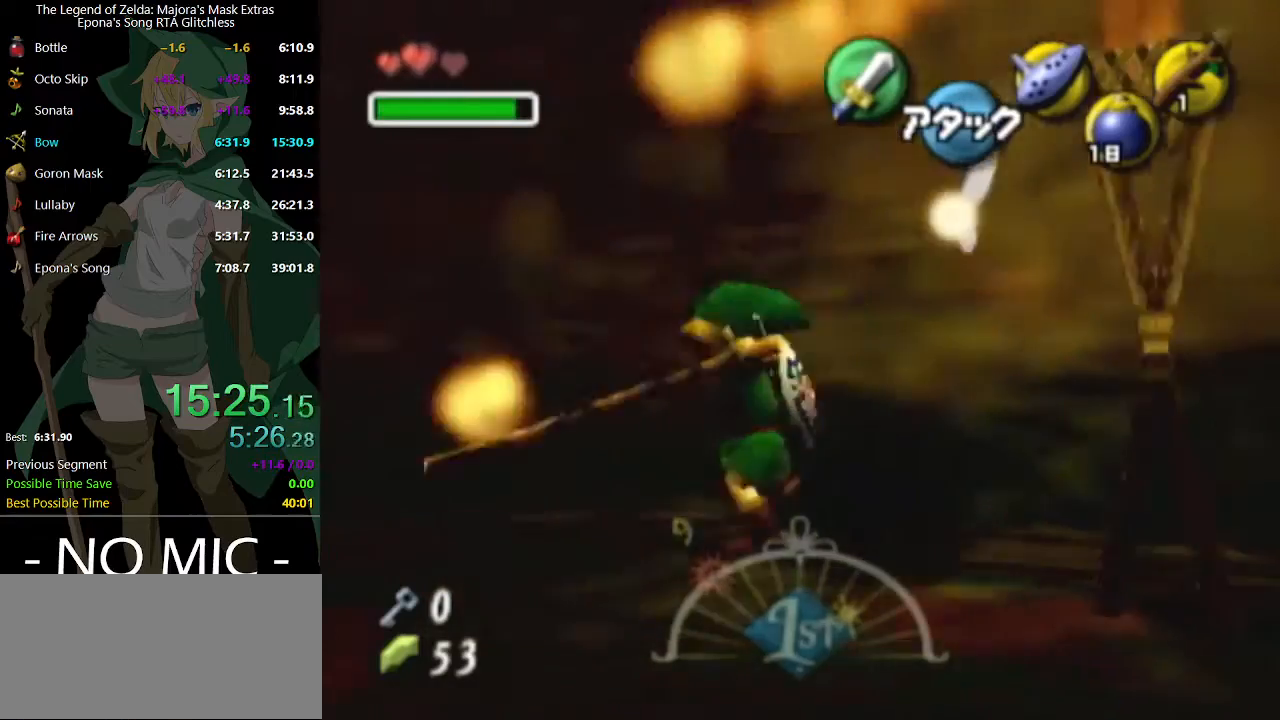
{"buttons": [], "left_stick": "up-left", "right_stick": "center", "events": [[400, "left_stick", "up-left"]]}
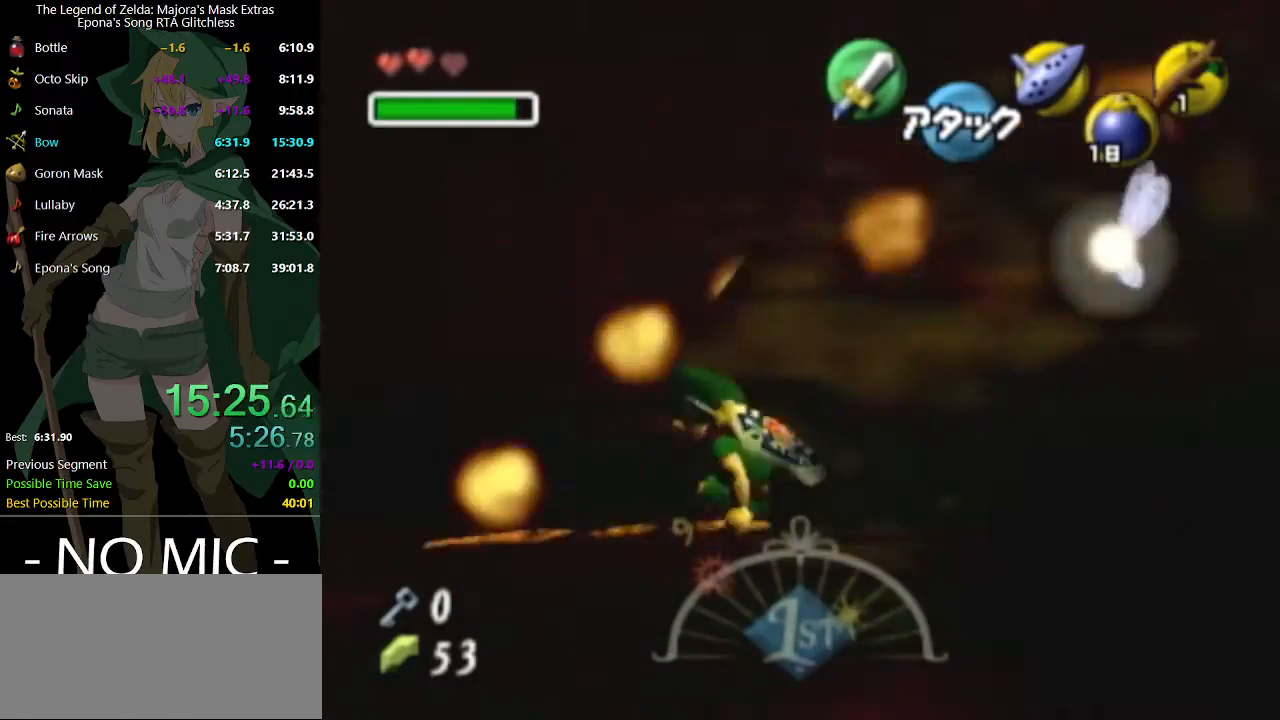
{"buttons": [], "left_stick": "up-left", "right_stick": "center", "events": [[33, "A", "down"], [233, "A", "up"]]}
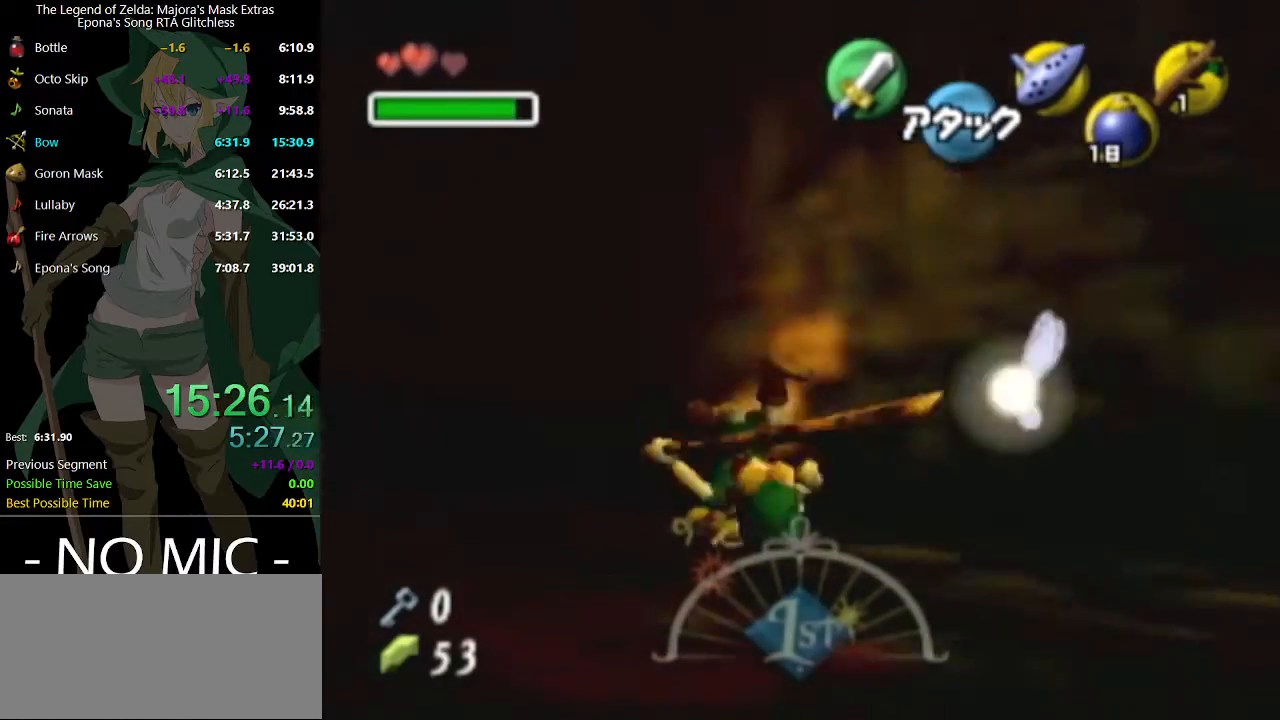
{"buttons": [], "left_stick": "up-left", "right_stick": "center", "events": []}
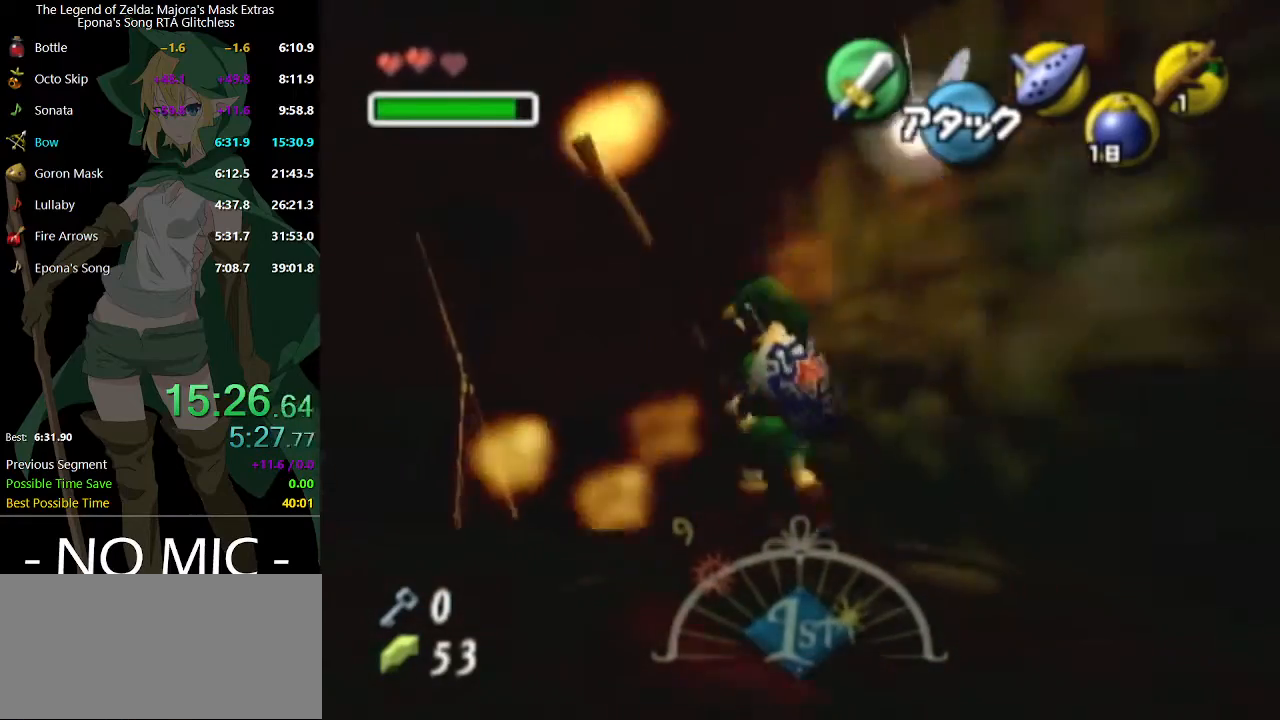
{"buttons": ["A"], "left_stick": "up-left", "right_stick": "center", "events": [[467, "A", "down"]]}
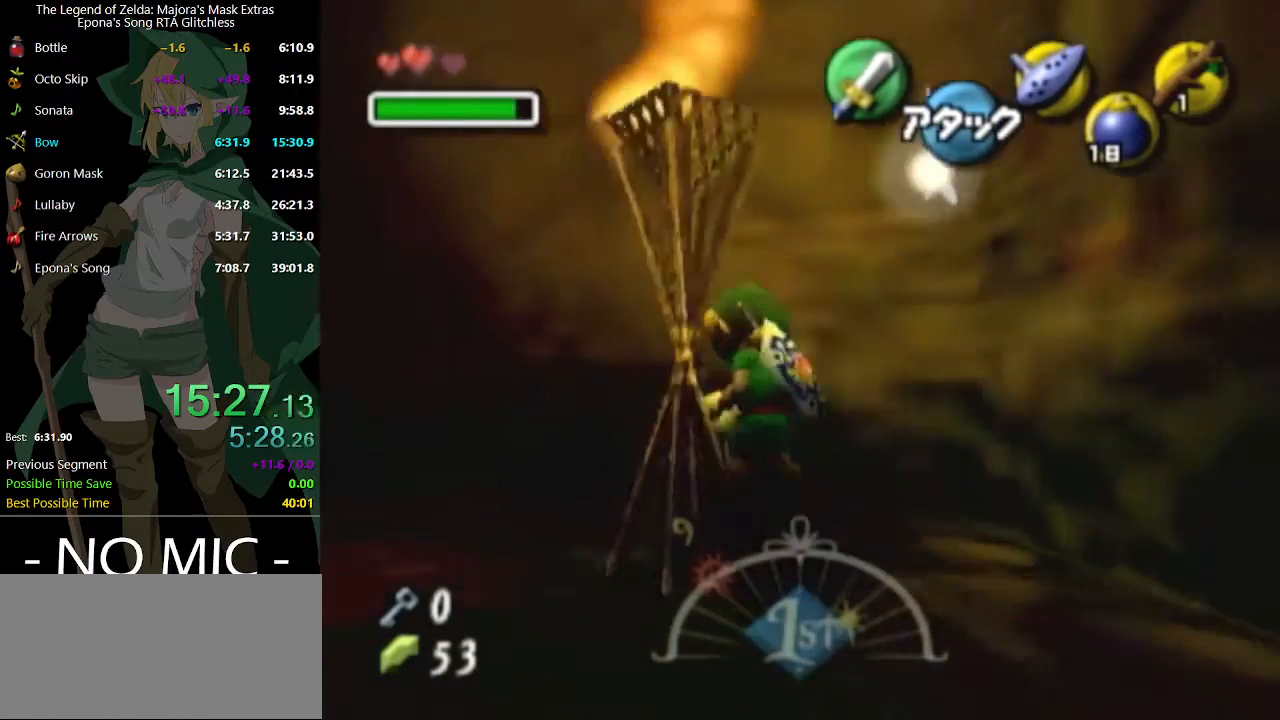
{"buttons": [], "left_stick": "up-left", "right_stick": "center", "events": [[167, "A", "up"]]}
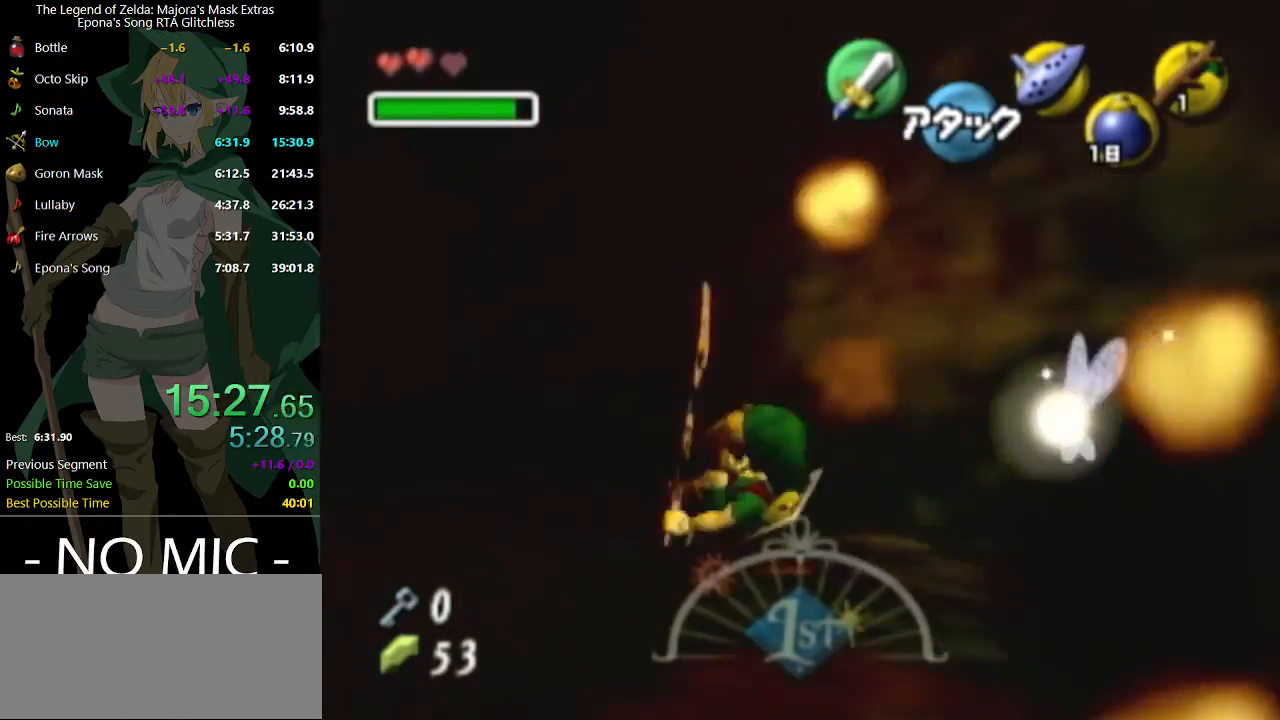
{"buttons": [], "left_stick": "up-left", "right_stick": "center", "events": [[333, "A", "down"], [467, "A", "up"]]}